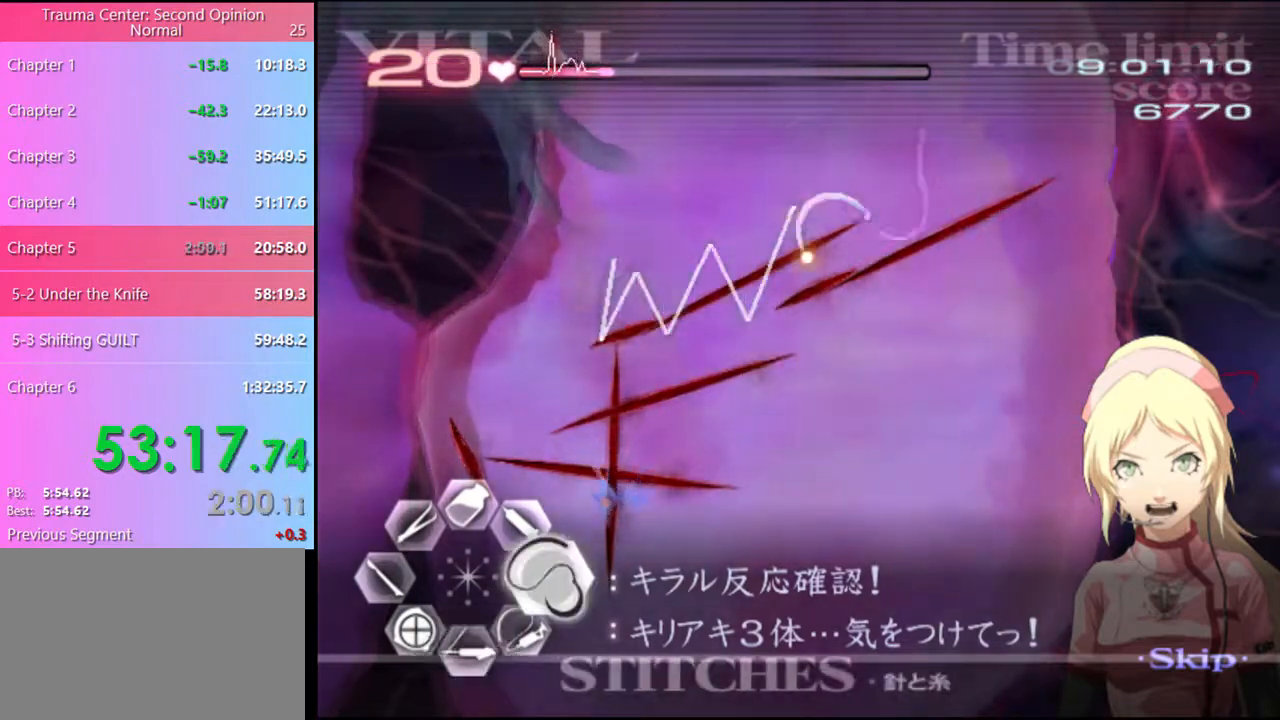
Gameplay with keyboard and mouse; each line is a JSON object with the keys and mouse buttons held at the frame after it. "events" lists presses ("down") and releases ("up") of "a", "alt", "c", "d", "e", "f", "q", "r", "s", "shift", "space", "v", "w", "mouse_left", "mouse_wheel", "mouse_right", "mouse_mb4" and "mouse_mb5" between this image and that frame as [ms after this image, input, new state], when the widget could be followed in between. "mouse_left", "mouse_wheel", "mouse_right", "mouse_mb4", "mouse_mb5" = the "left", "wheel", "right", "mb4", "mb5" buttons of the "mouse" list. No other keys are recorded. "wheel" means that the mouse wheel is clicked or scrolled. Mouse movement is not recorded.
{"keys": ["d"], "mouse": ["left"], "events": [[33, "mouse_left", "up"], [100, "mouse_left", "down"]]}
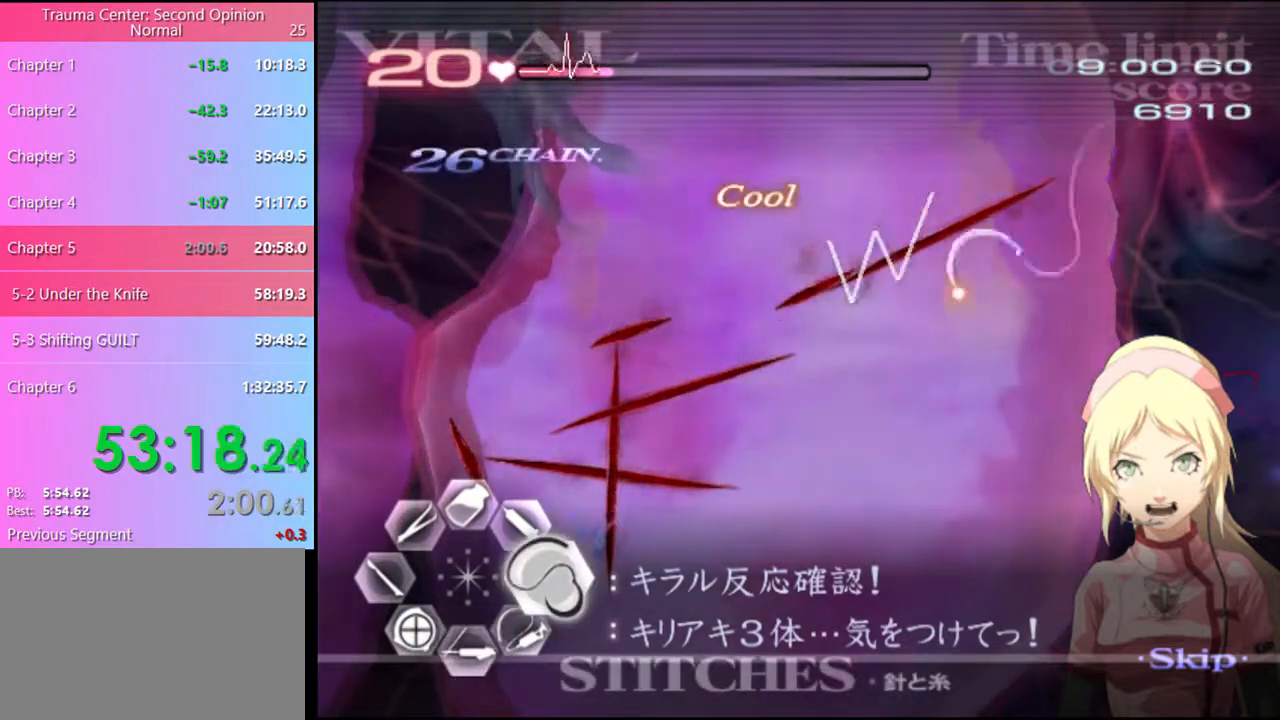
{"keys": ["d"], "mouse": ["left"], "events": [[33, "mouse_left", "up"], [166, "mouse_left", "down"]]}
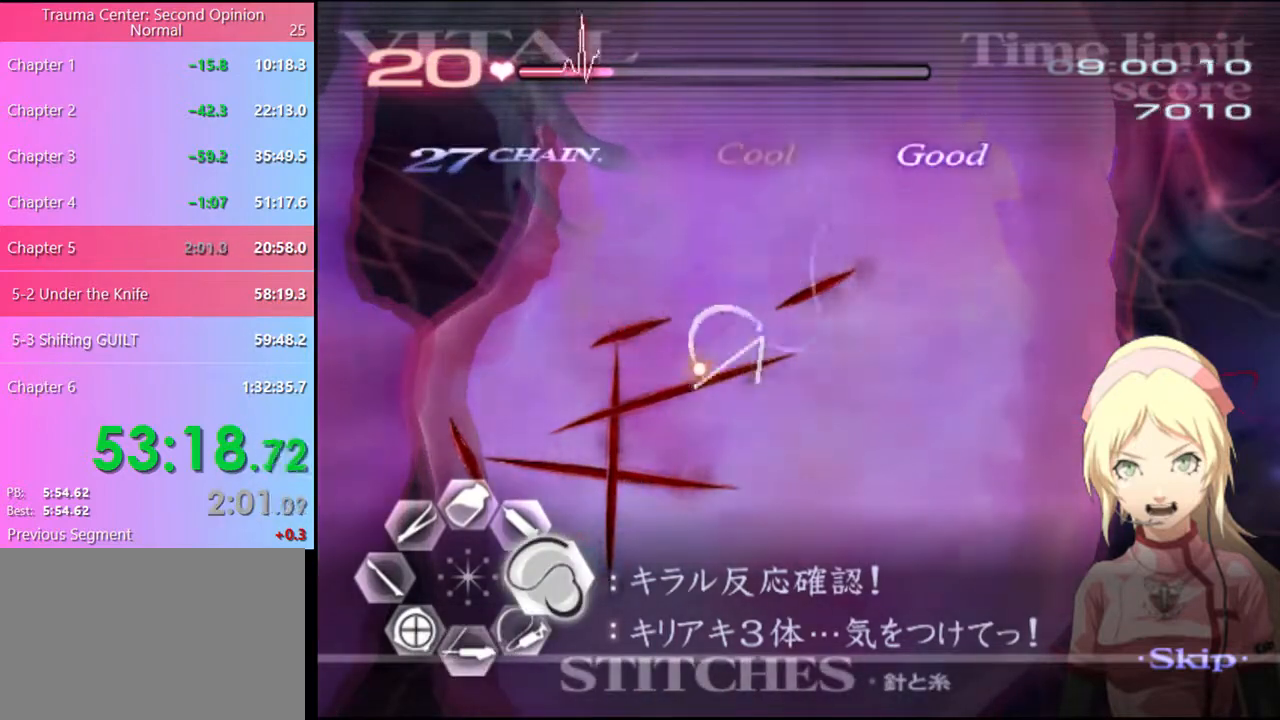
{"keys": ["d"], "mouse": ["left"], "events": [[266, "mouse_left", "up"], [333, "mouse_left", "down"]]}
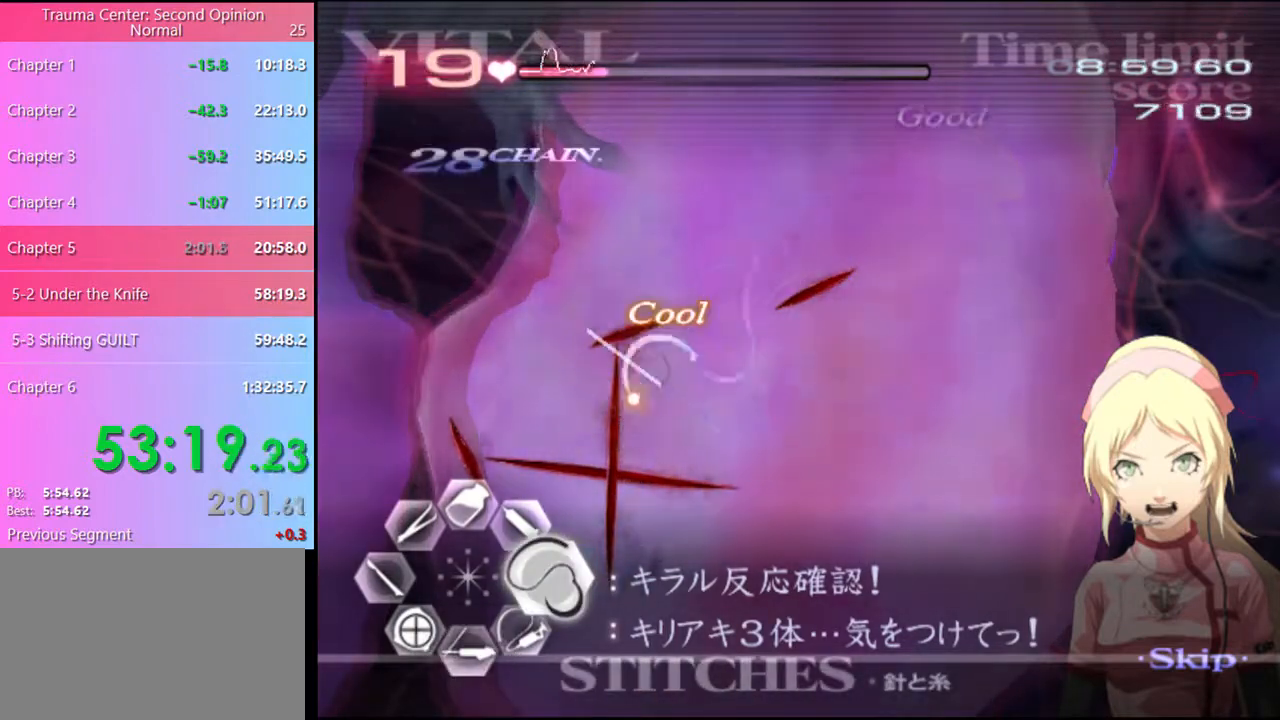
{"keys": ["d"], "mouse": ["left"], "events": [[366, "mouse_left", "up"], [500, "mouse_left", "down"]]}
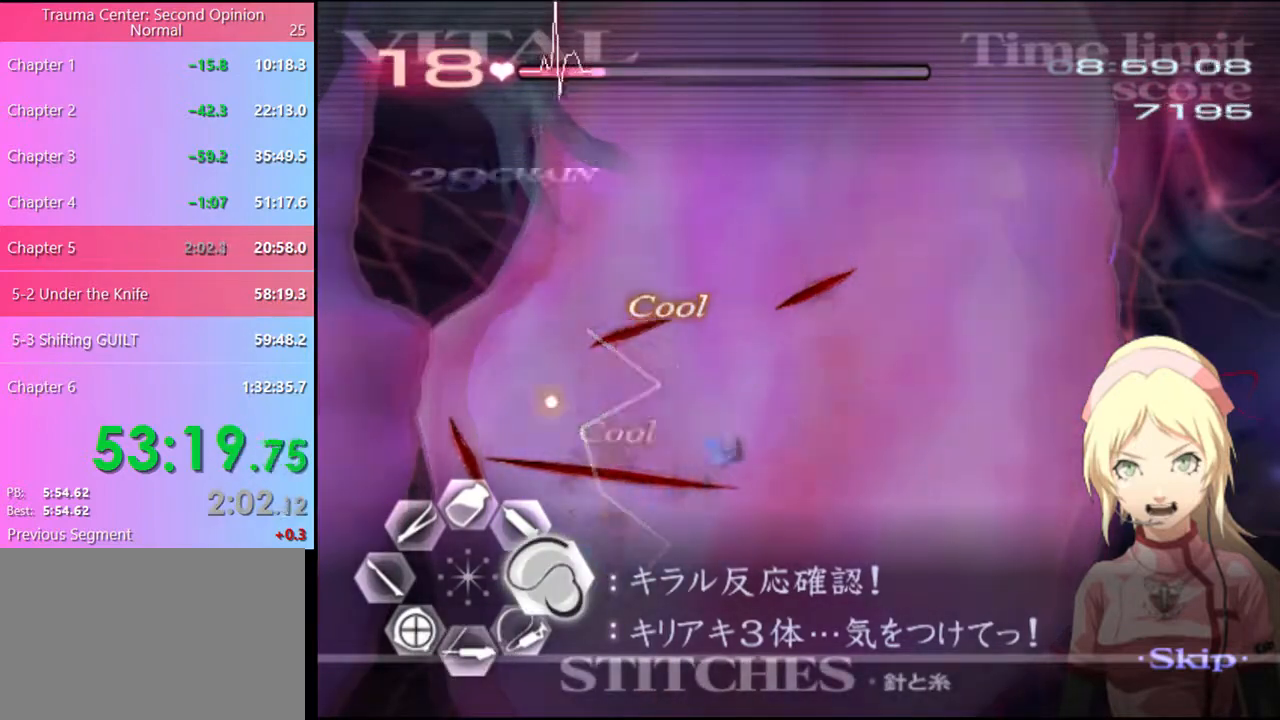
{"keys": ["d"], "mouse": [], "events": [[500, "mouse_left", "up"]]}
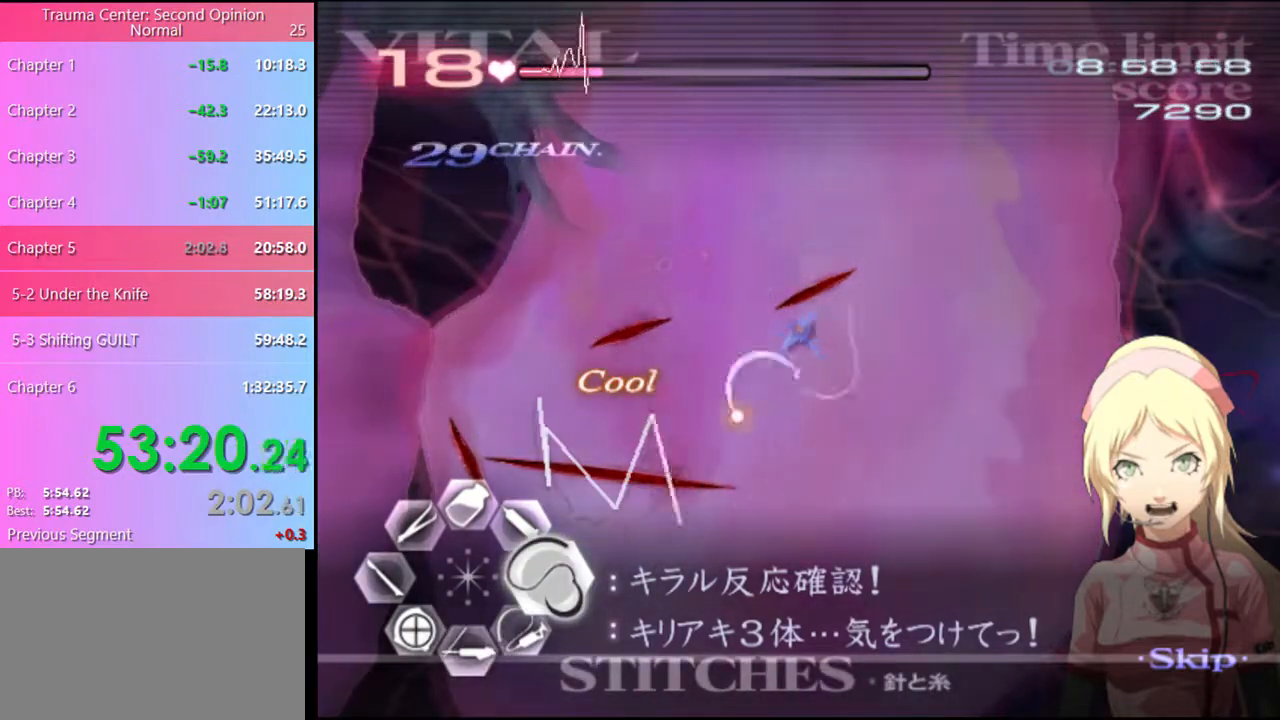
{"keys": ["d"], "mouse": [], "events": [[66, "d", "up"], [66, "s", "down"], [166, "mouse_left", "down"], [366, "mouse_left", "up"], [433, "s", "up"], [466, "d", "down"]]}
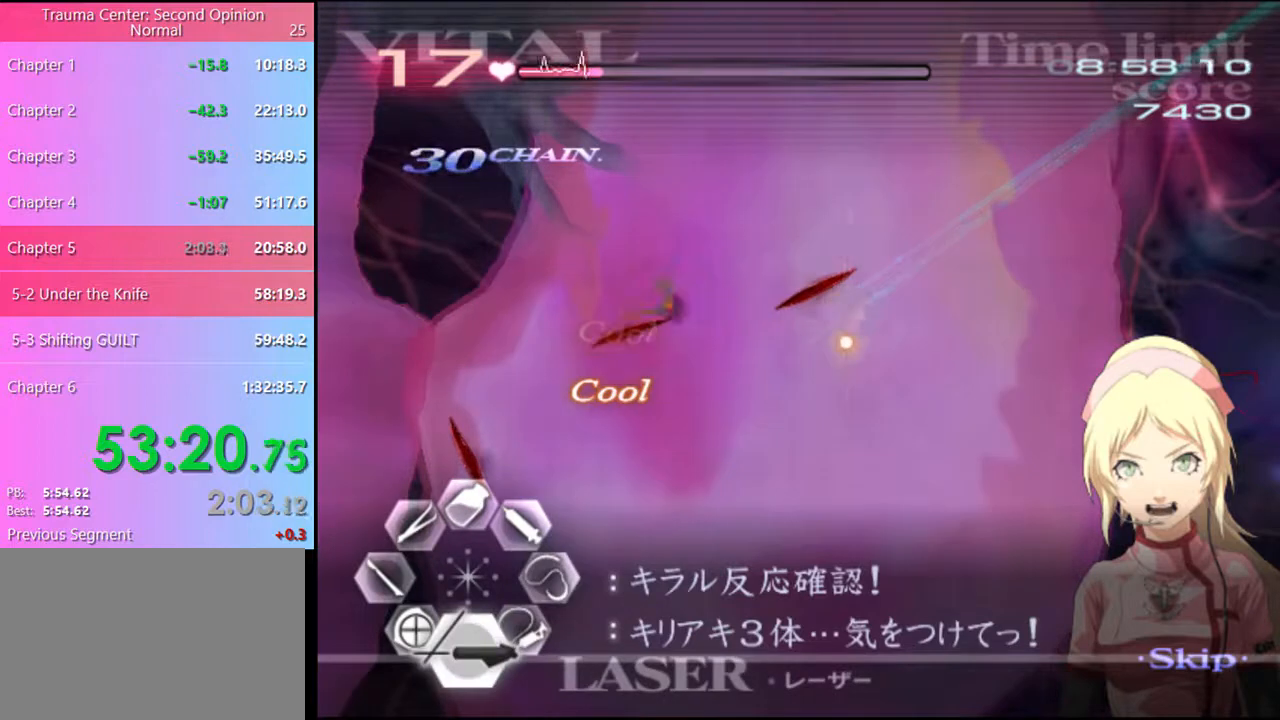
{"keys": ["w"], "mouse": ["left"], "events": [[166, "w", "down"], [200, "d", "up"], [266, "mouse_left", "down"]]}
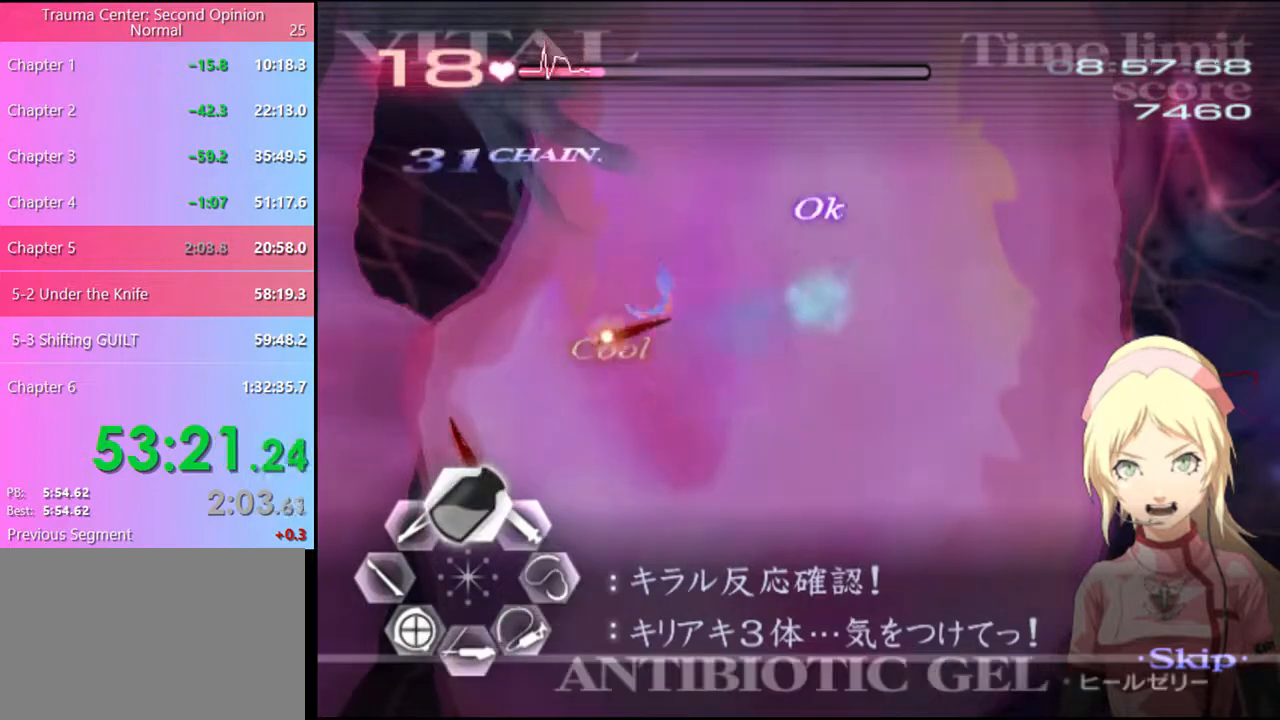
{"keys": ["d", "w"], "mouse": [], "events": [[33, "d", "down"], [33, "mouse_left", "up"], [333, "mouse_left", "down"], [500, "mouse_left", "up"]]}
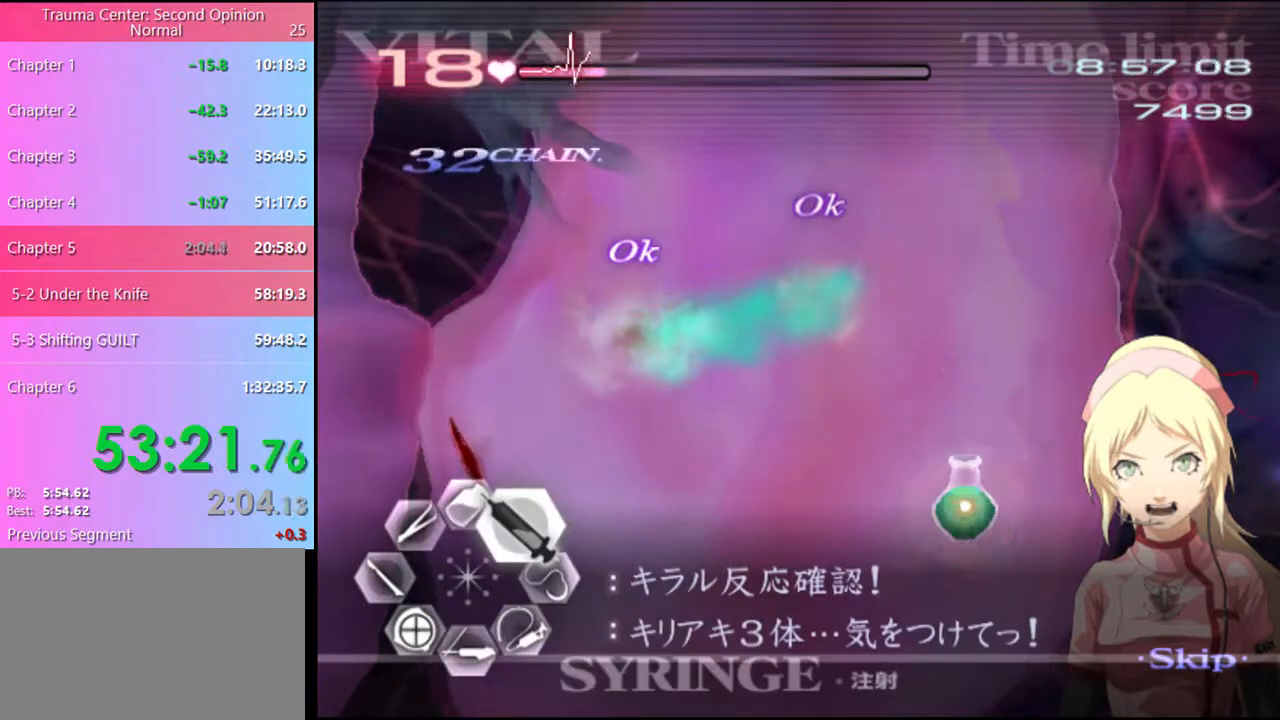
{"keys": ["d", "w"], "mouse": ["left"], "events": [[66, "mouse_left", "down"], [466, "mouse_left", "up"], [500, "mouse_left", "down"]]}
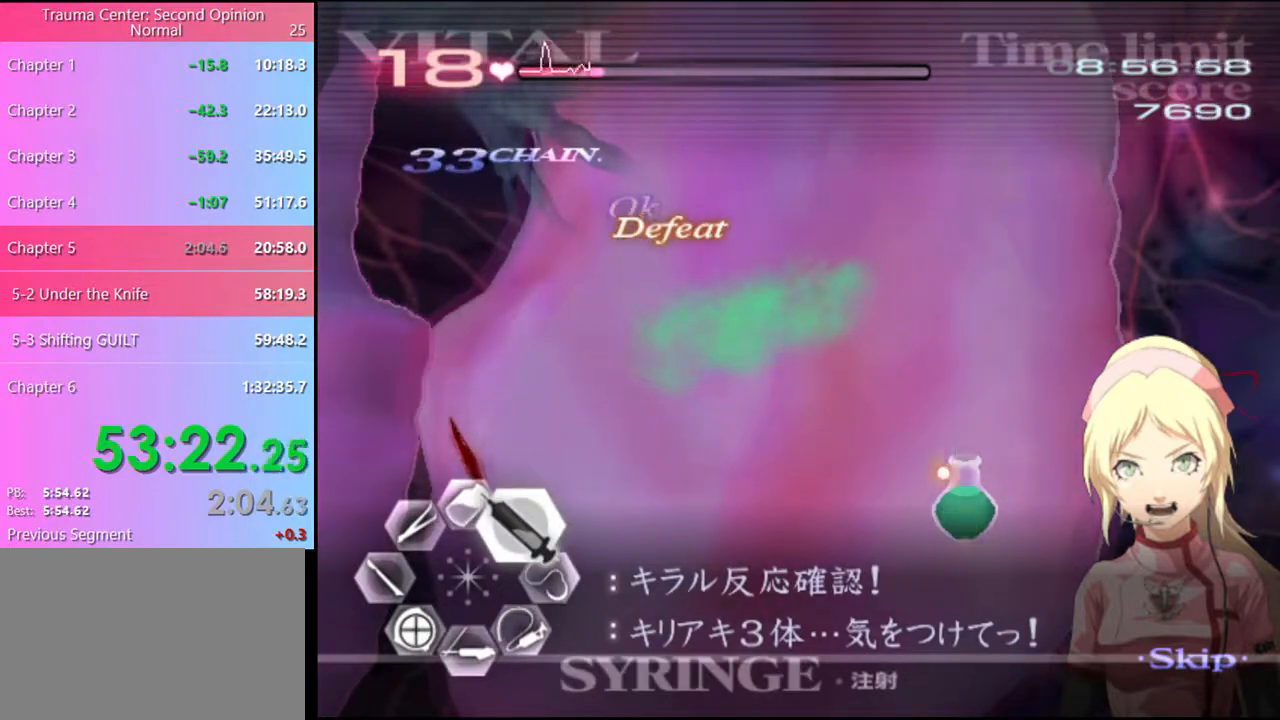
{"keys": ["d", "w"], "mouse": ["left"], "events": []}
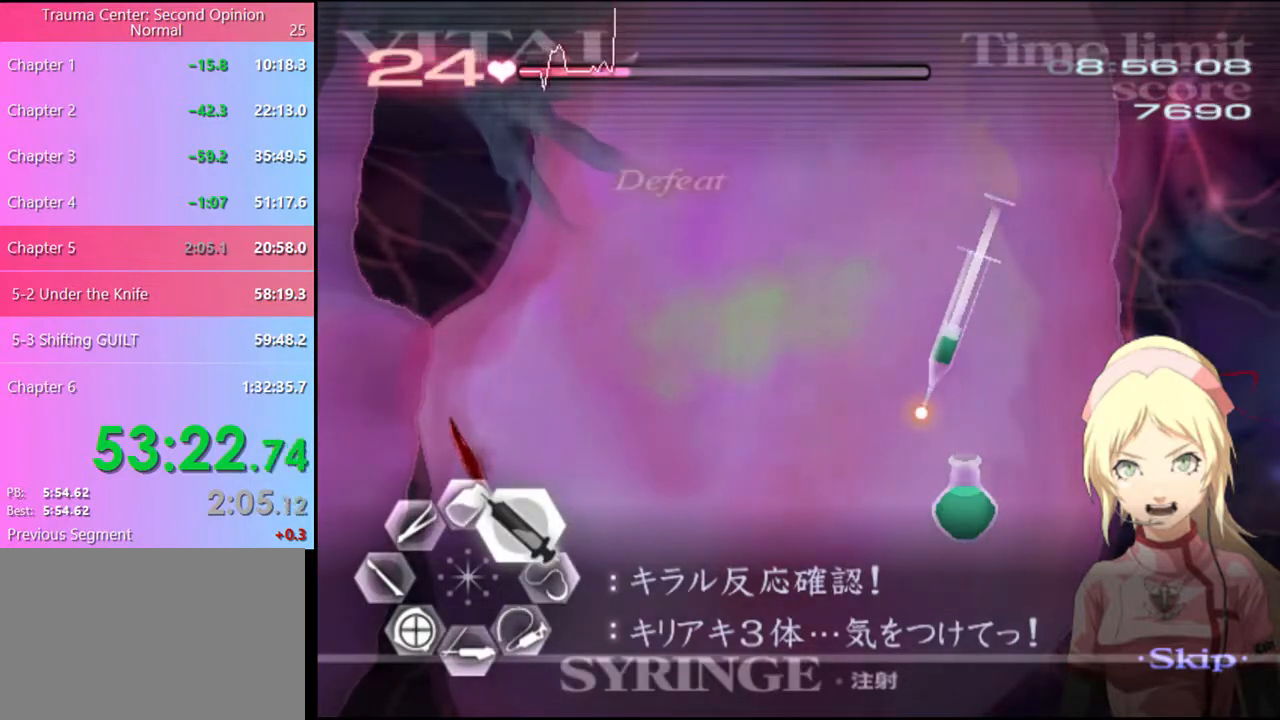
{"keys": ["d", "w"], "mouse": ["left"], "events": [[300, "mouse_left", "up"], [466, "mouse_left", "down"]]}
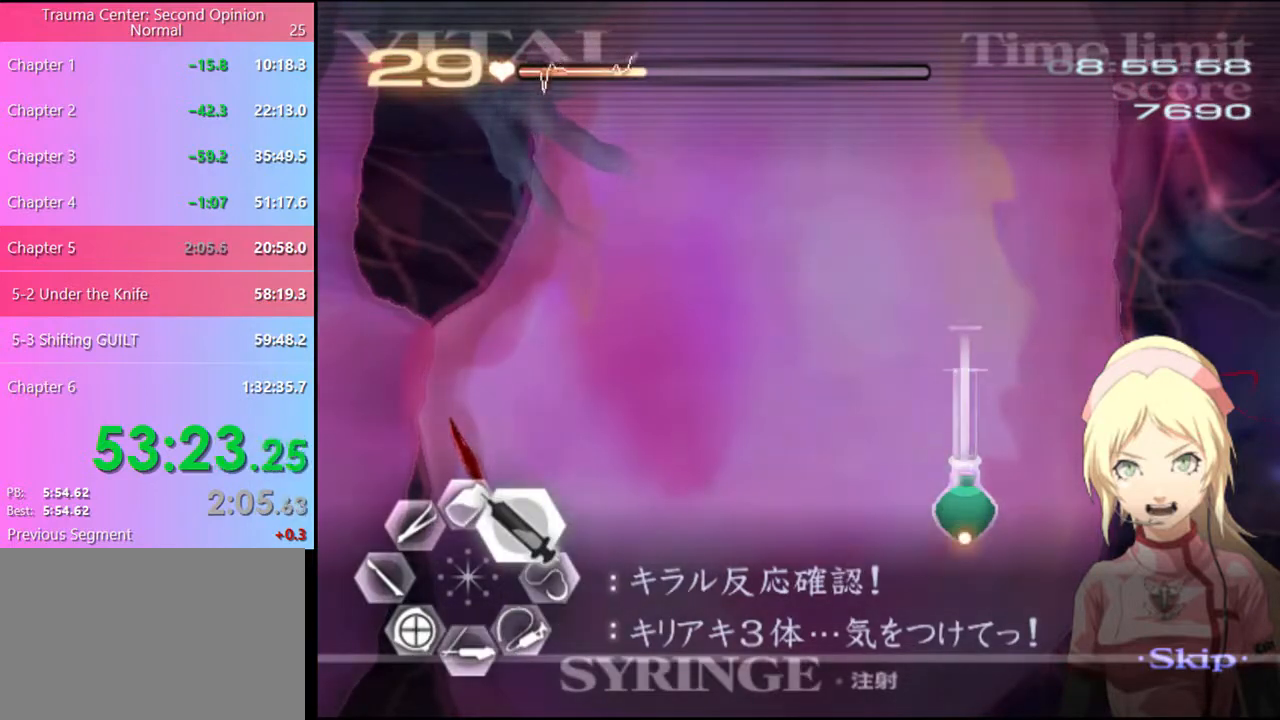
{"keys": ["d", "w"], "mouse": ["left"], "events": [[333, "mouse_left", "up"], [400, "mouse_left", "down"]]}
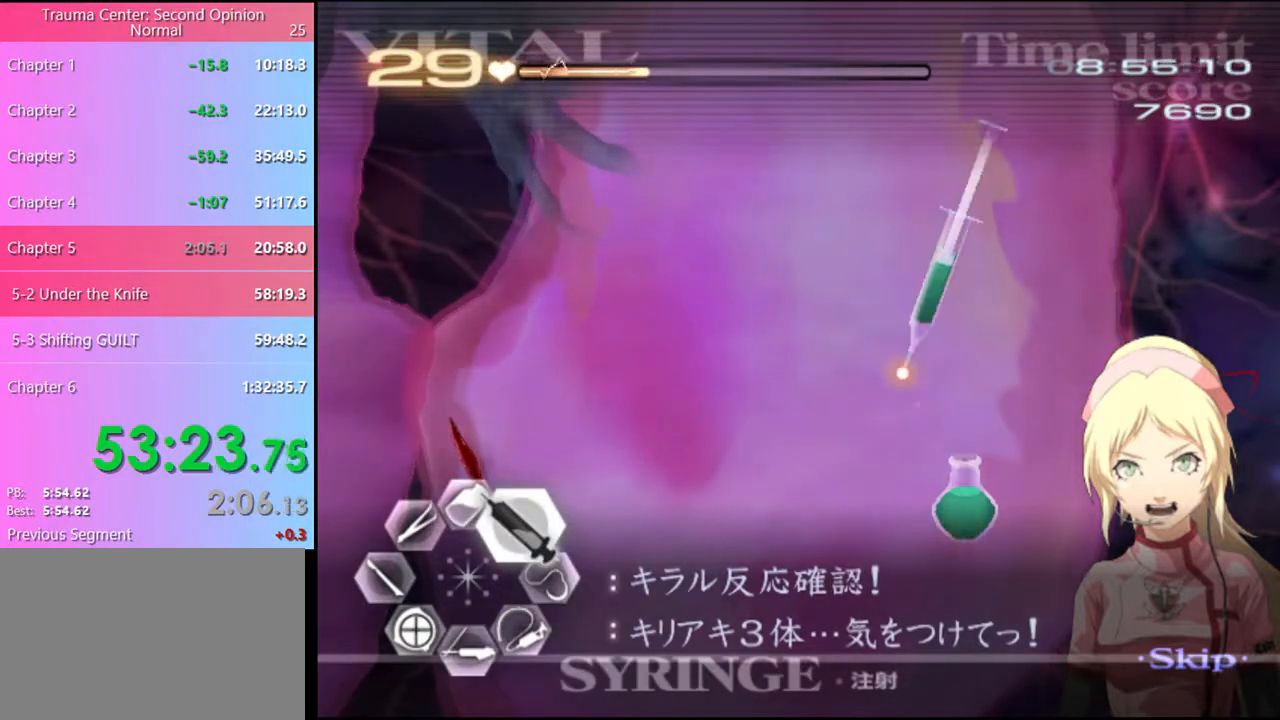
{"keys": ["d", "w"], "mouse": ["left"], "events": []}
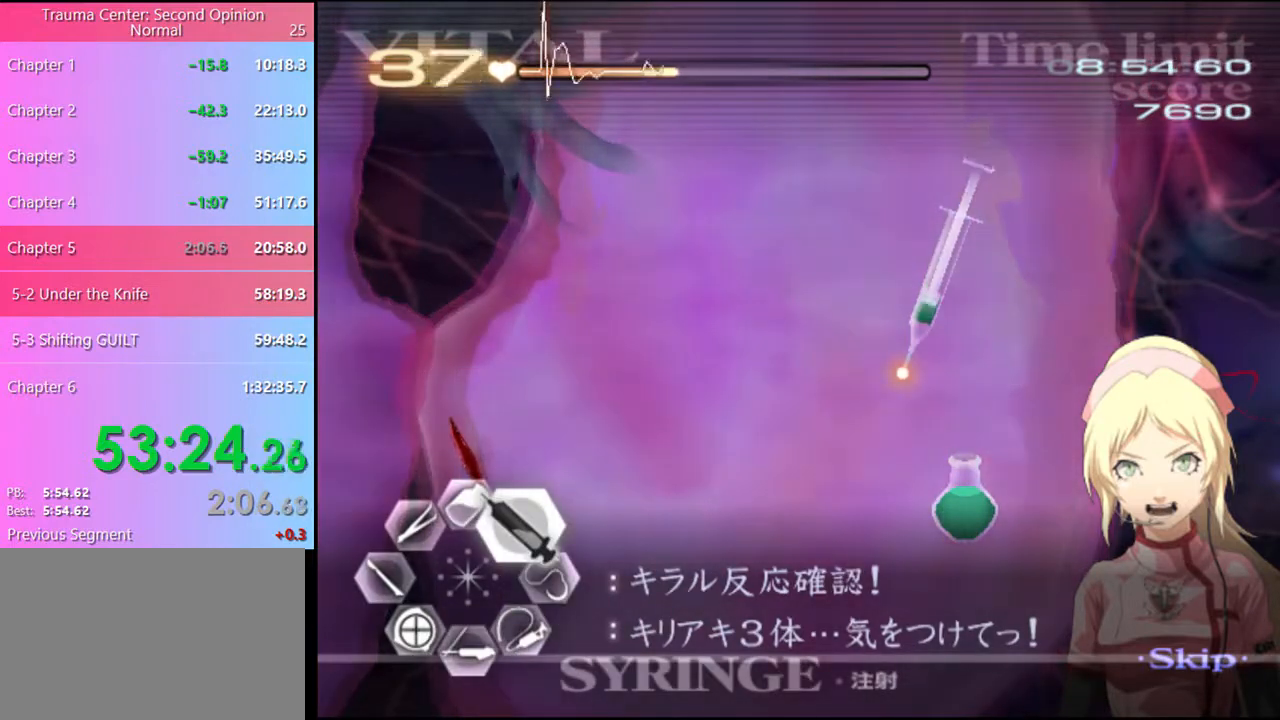
{"keys": ["d", "w"], "mouse": ["left"], "events": [[233, "mouse_left", "up"], [400, "mouse_left", "down"]]}
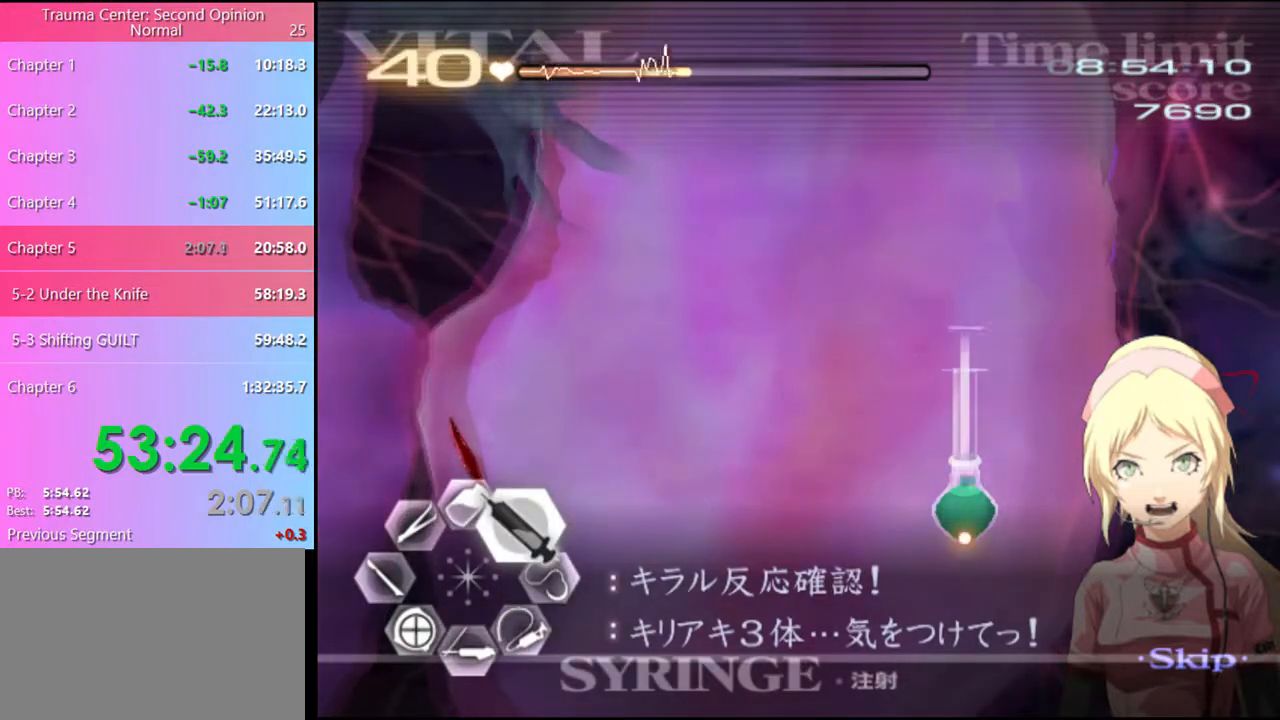
{"keys": ["d", "w"], "mouse": ["left"], "events": [[233, "mouse_left", "up"], [333, "mouse_left", "down"]]}
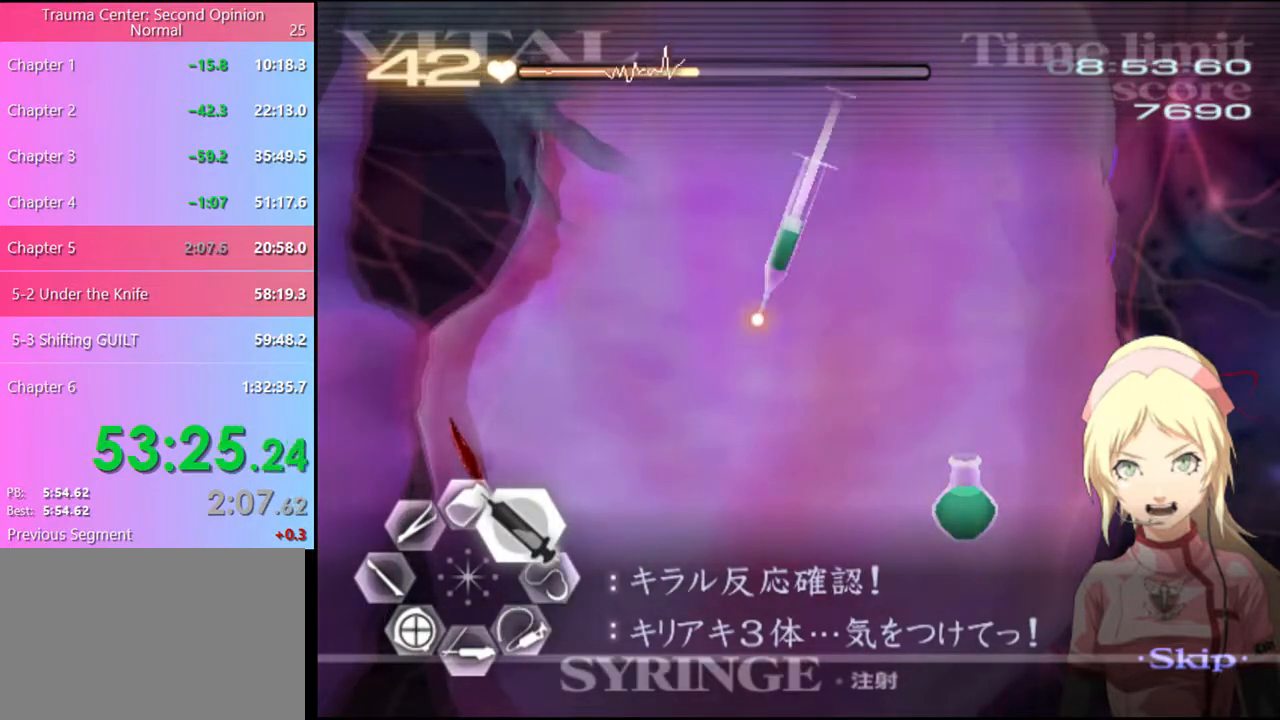
{"keys": ["w"], "mouse": ["left"], "events": [[400, "mouse_left", "up"], [433, "d", "up"], [500, "mouse_left", "down"]]}
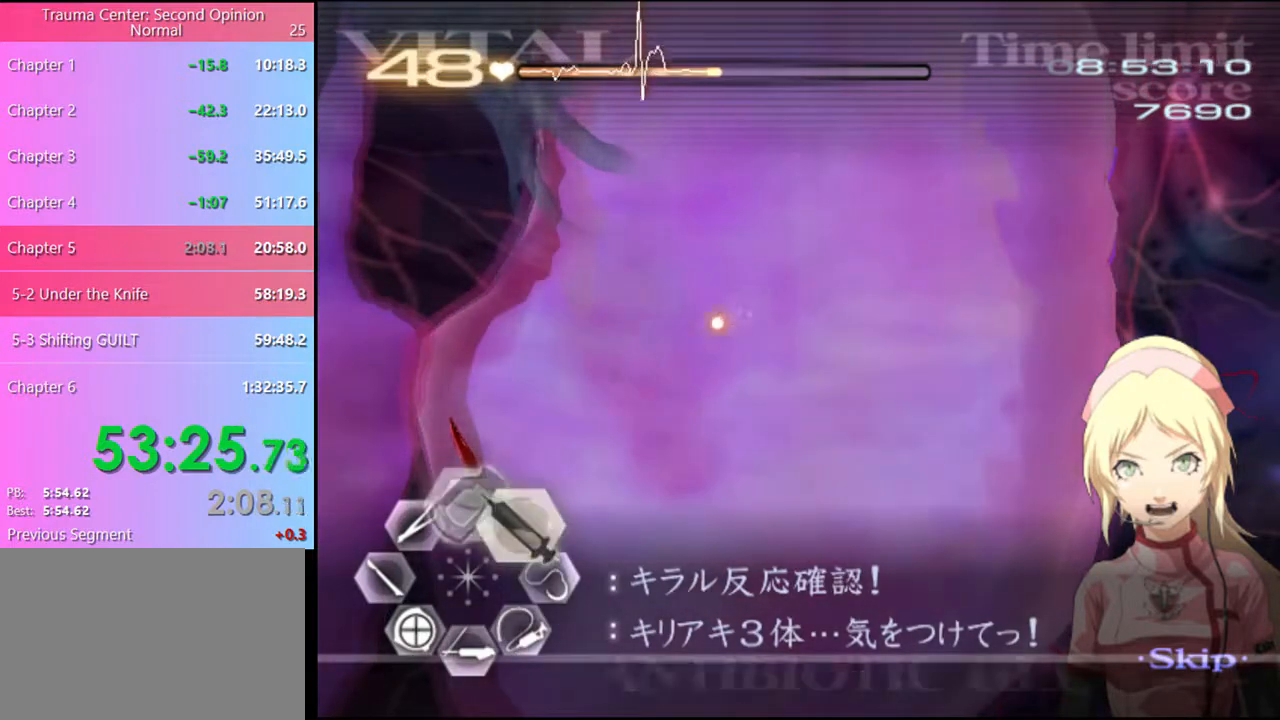
{"keys": ["d"], "mouse": [], "events": [[233, "mouse_left", "up"], [300, "d", "down"], [366, "w", "up"]]}
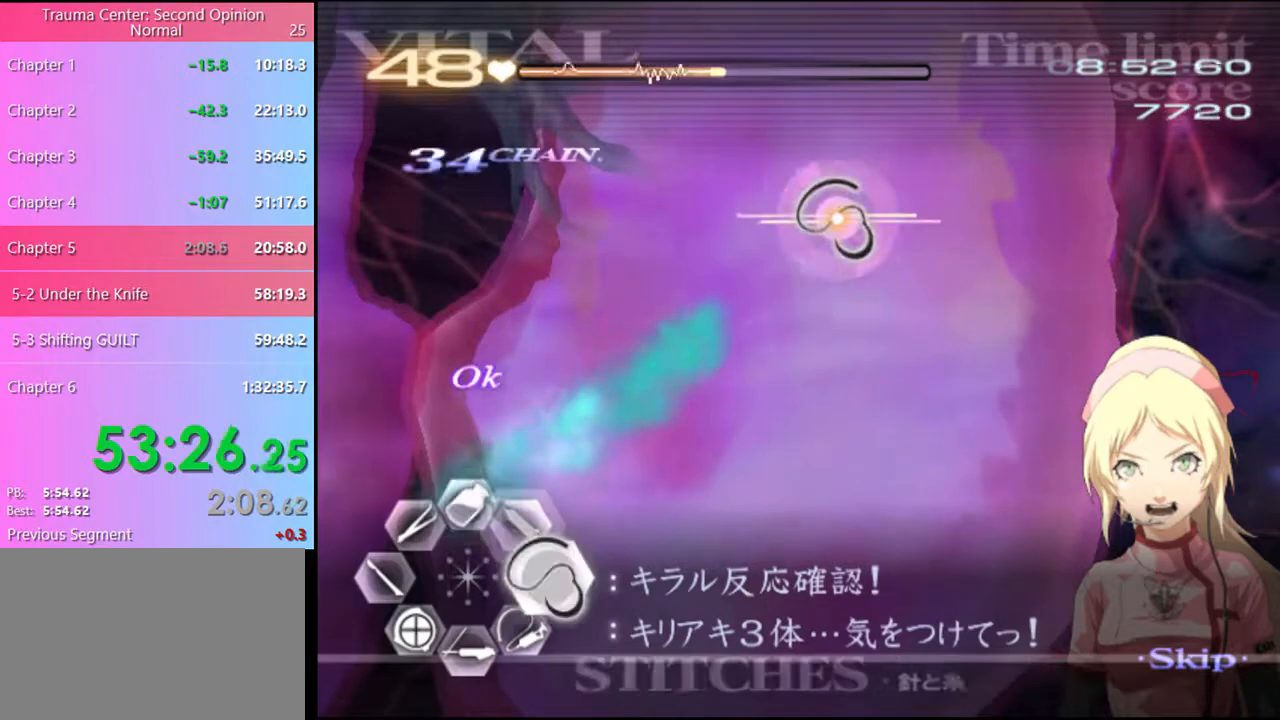
{"keys": ["d"], "mouse": ["left"], "events": [[500, "mouse_left", "down"]]}
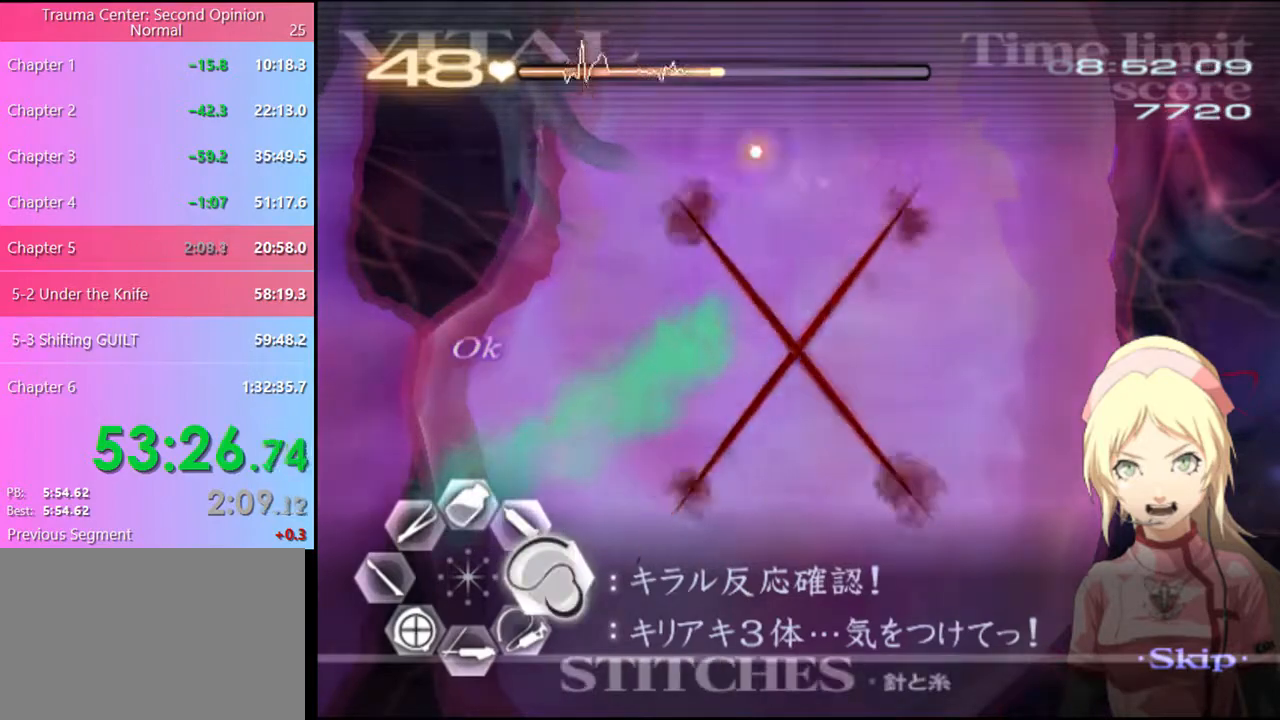
{"keys": ["d"], "mouse": ["left"], "events": []}
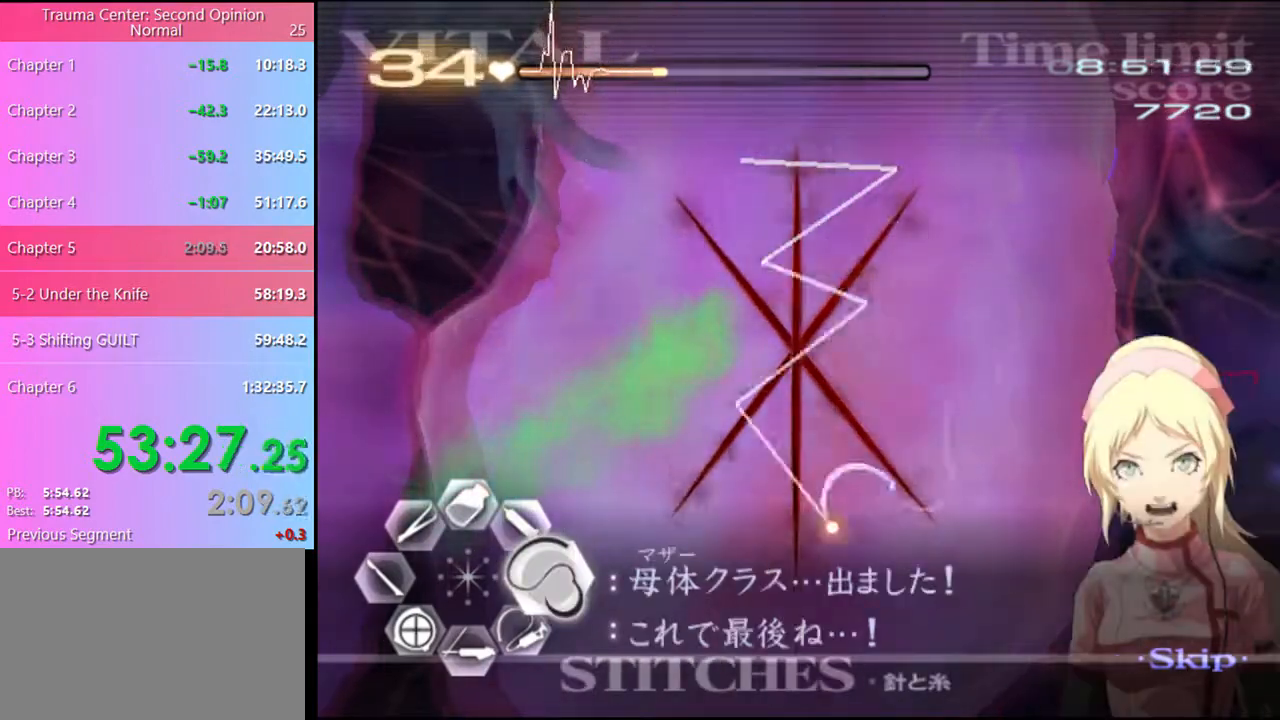
{"keys": ["d"], "mouse": ["left"], "events": [[33, "mouse_left", "up"], [166, "mouse_left", "down"]]}
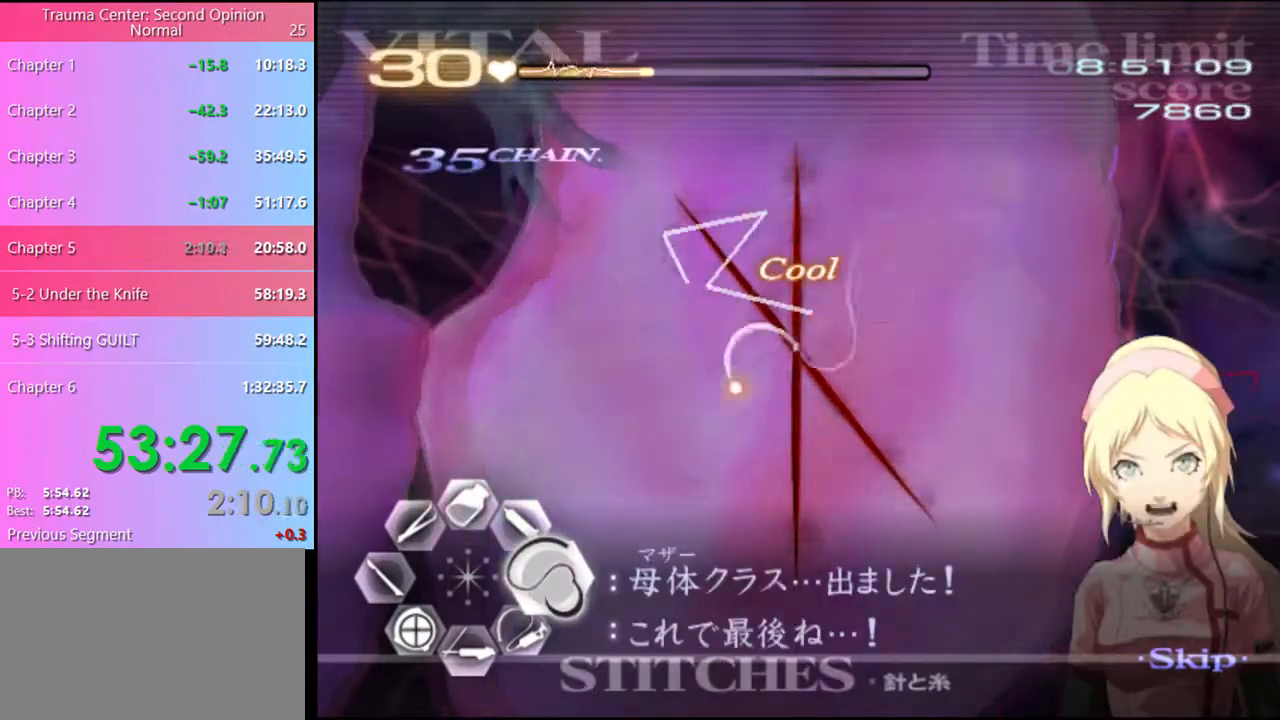
{"keys": ["d"], "mouse": ["left"], "events": [[233, "mouse_left", "up"], [366, "mouse_left", "down"]]}
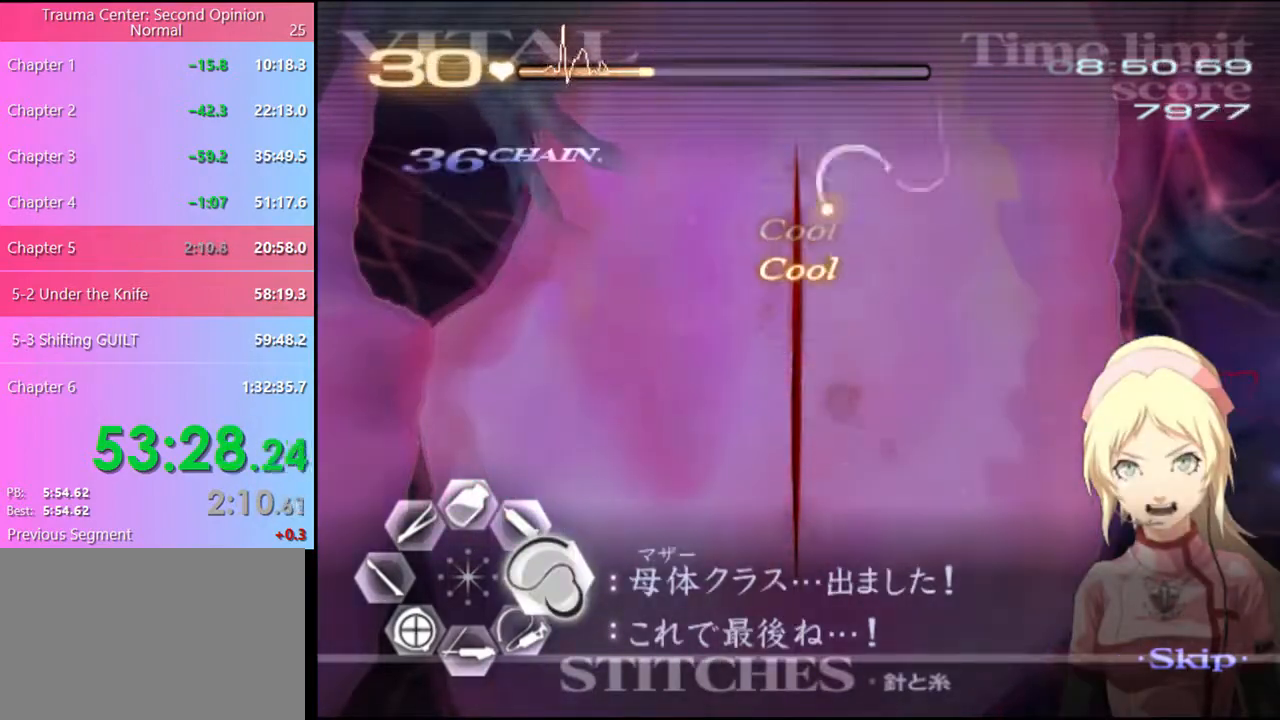
{"keys": ["d"], "mouse": ["left"], "events": []}
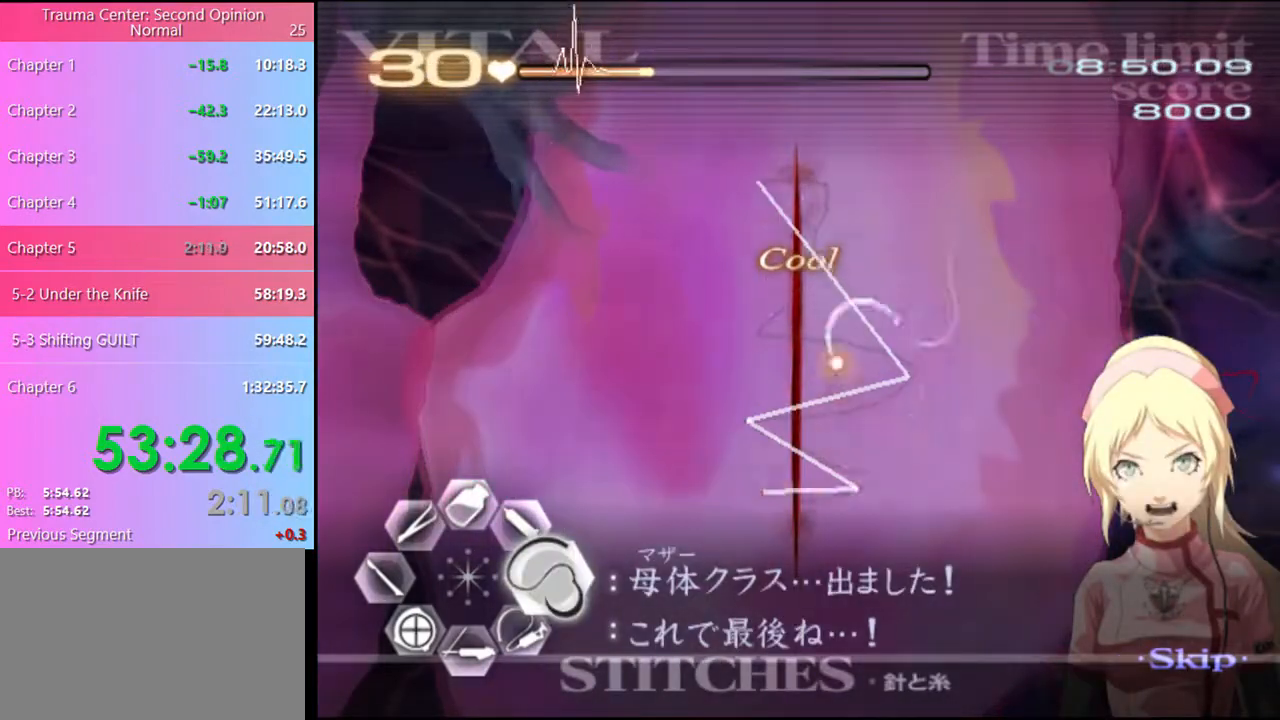
{"keys": ["a", "s"], "mouse": [], "events": [[133, "mouse_left", "up"], [200, "d", "up"], [200, "s", "down"], [233, "a", "down"], [400, "mouse_left", "down"], [466, "mouse_left", "up"]]}
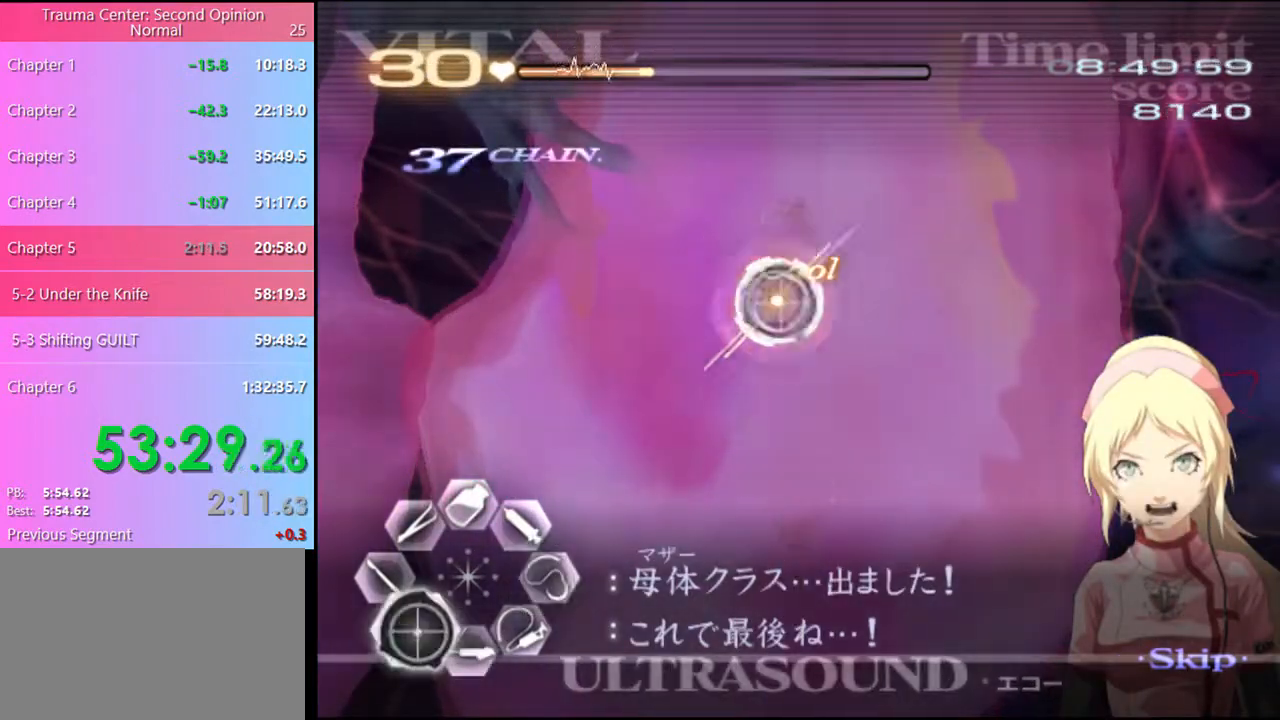
{"keys": ["a"], "mouse": [], "events": [[300, "s", "up"], [366, "mouse_left", "down"], [500, "mouse_left", "up"]]}
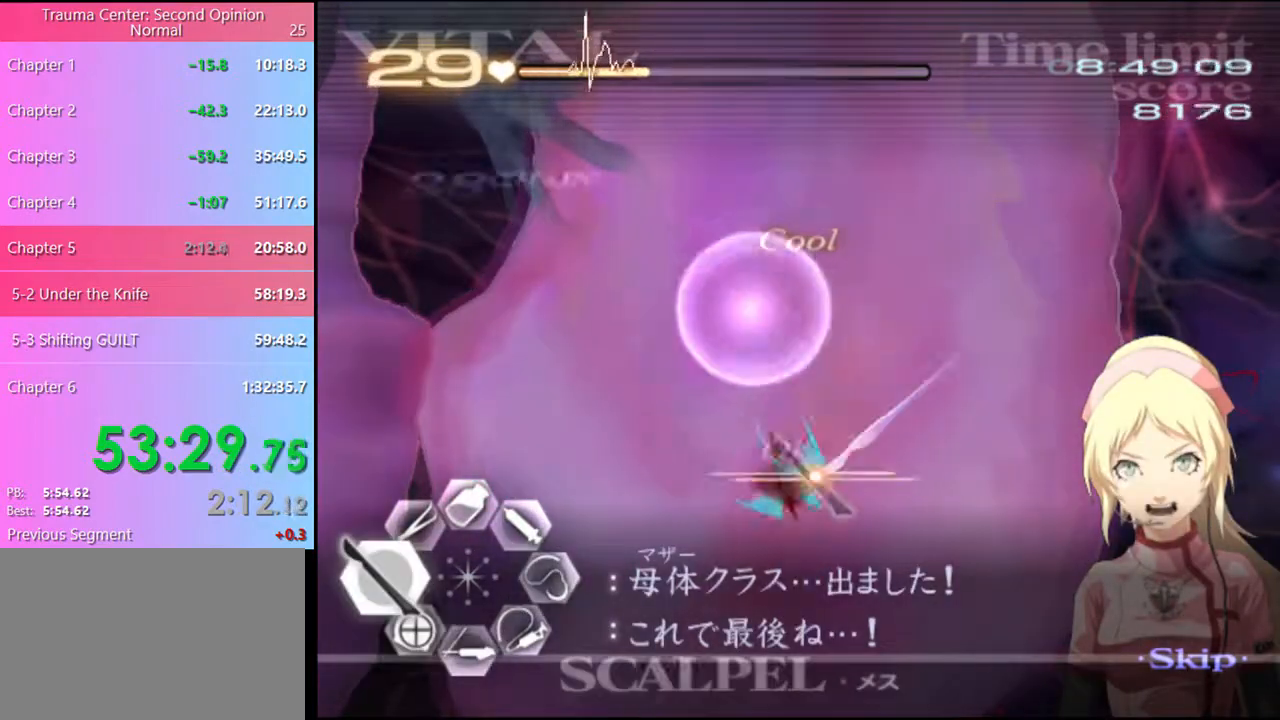
{"keys": ["s"], "mouse": ["left"], "events": [[133, "s", "down"], [166, "a", "up"], [300, "mouse_left", "down"]]}
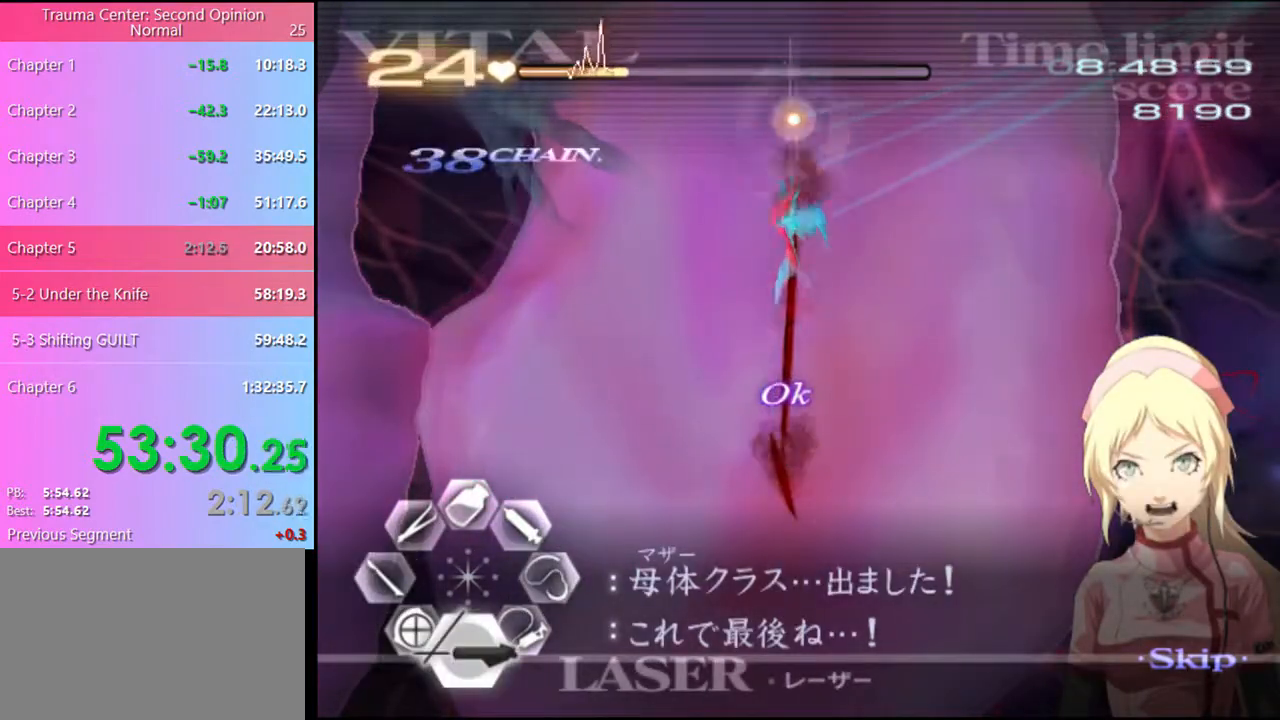
{"keys": ["d"], "mouse": ["left"], "events": [[166, "d", "down"], [166, "mouse_left", "up"], [200, "s", "up"], [300, "mouse_left", "down"]]}
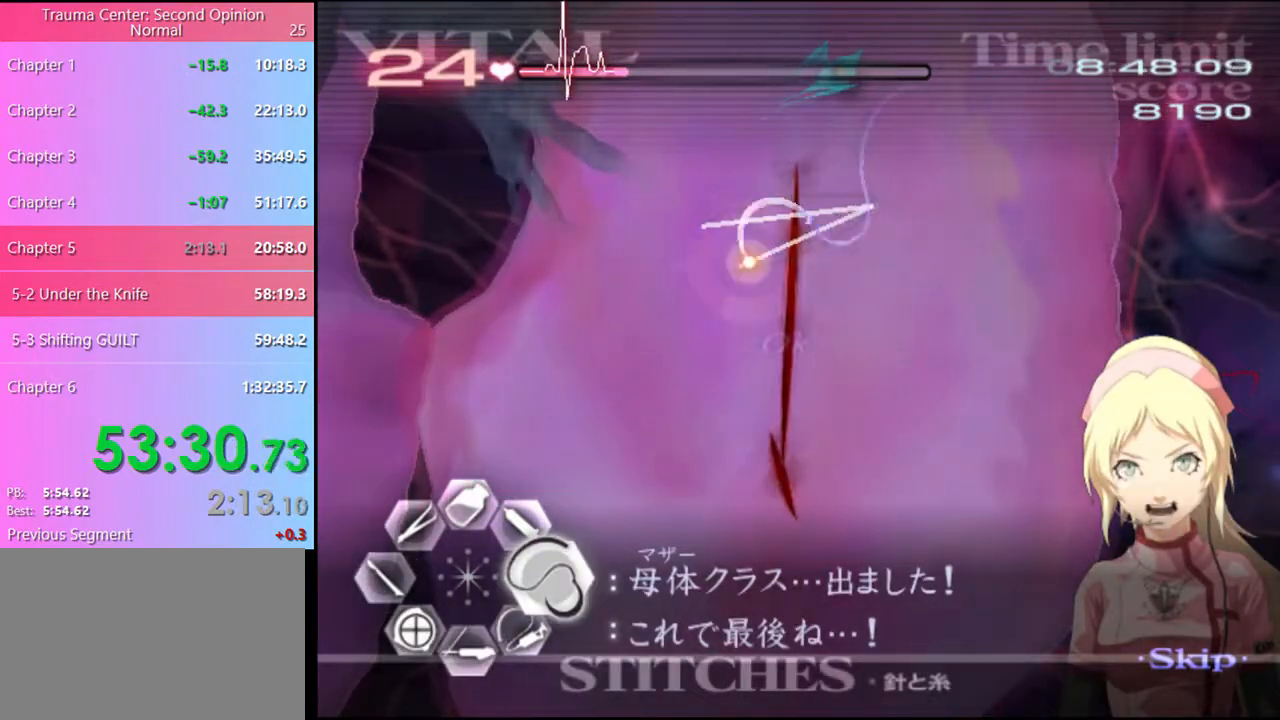
{"keys": ["s"], "mouse": ["left"], "events": [[200, "mouse_left", "up"], [233, "d", "up"], [400, "s", "down"], [433, "mouse_left", "down"]]}
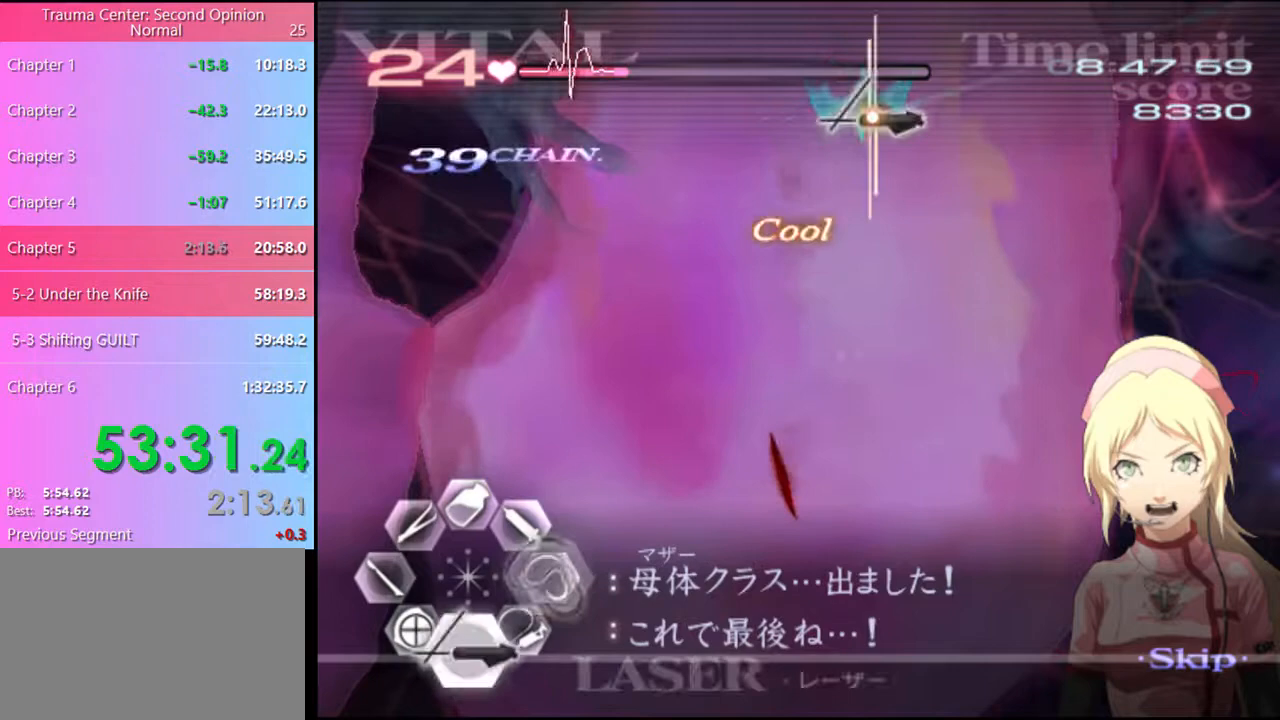
{"keys": ["w"], "mouse": ["left"], "events": [[66, "mouse_left", "up"], [100, "s", "up"], [133, "d", "down"], [266, "mouse_left", "down"], [366, "mouse_left", "up"], [366, "w", "down"], [400, "d", "up"], [500, "mouse_left", "down"]]}
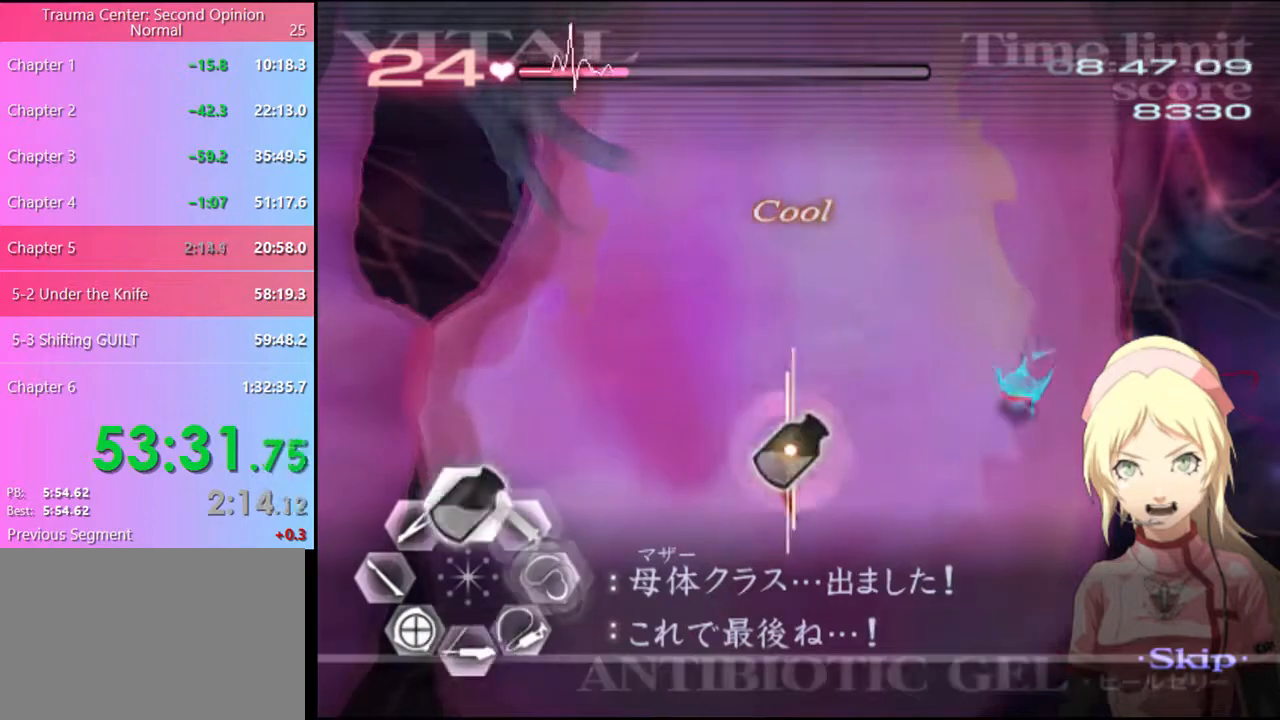
{"keys": ["a", "s"], "mouse": [], "events": [[166, "mouse_left", "up"], [200, "w", "up"], [233, "a", "down"], [300, "s", "down"], [333, "mouse_left", "down"], [433, "mouse_left", "up"]]}